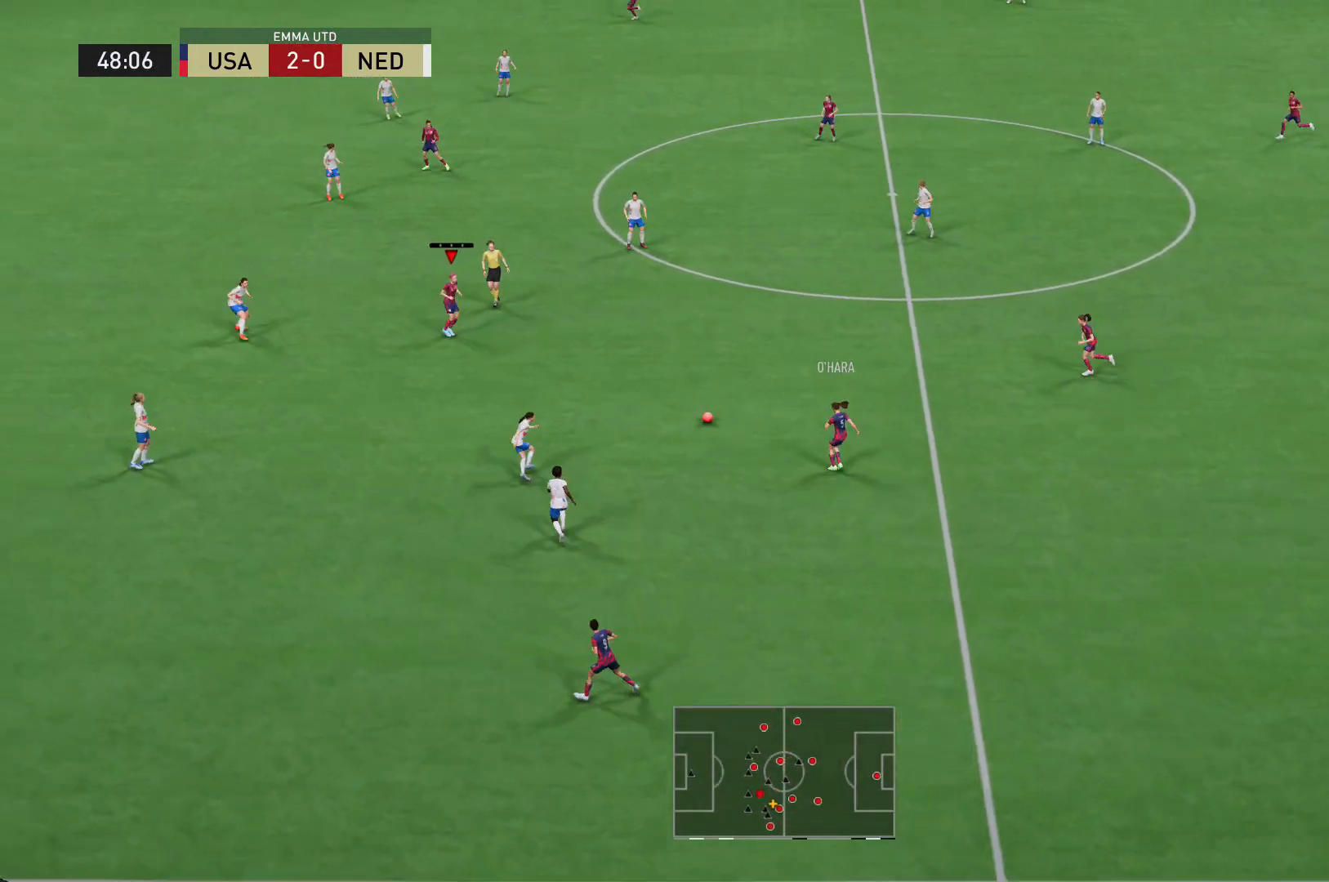
Gameplay with a controller (Xbox layout); each line is a JSON object with the inputs held at the frame after it. "events" lists button and stick changes between this image and that frame as [ms after this image, input, new state], when the widget could be followed in between. Not read: L3 R3.
{"buttons": [], "left_stick": "up-left", "right_stick": "center", "events": [[80, "left_stick", "up-left"]]}
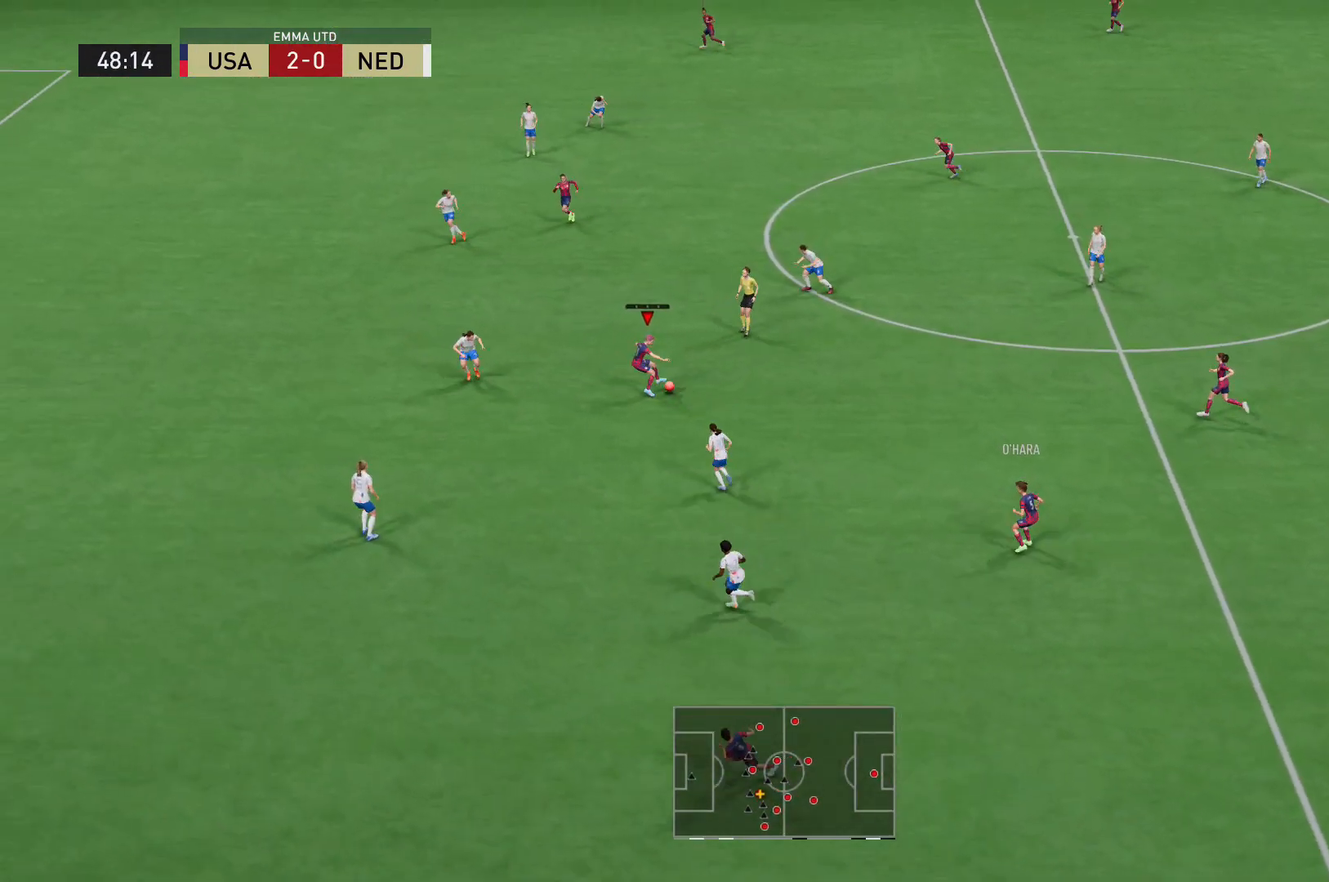
{"buttons": [], "left_stick": "up", "right_stick": "right", "events": [[120, "right_stick", "right"], [480, "left_stick", "up"]]}
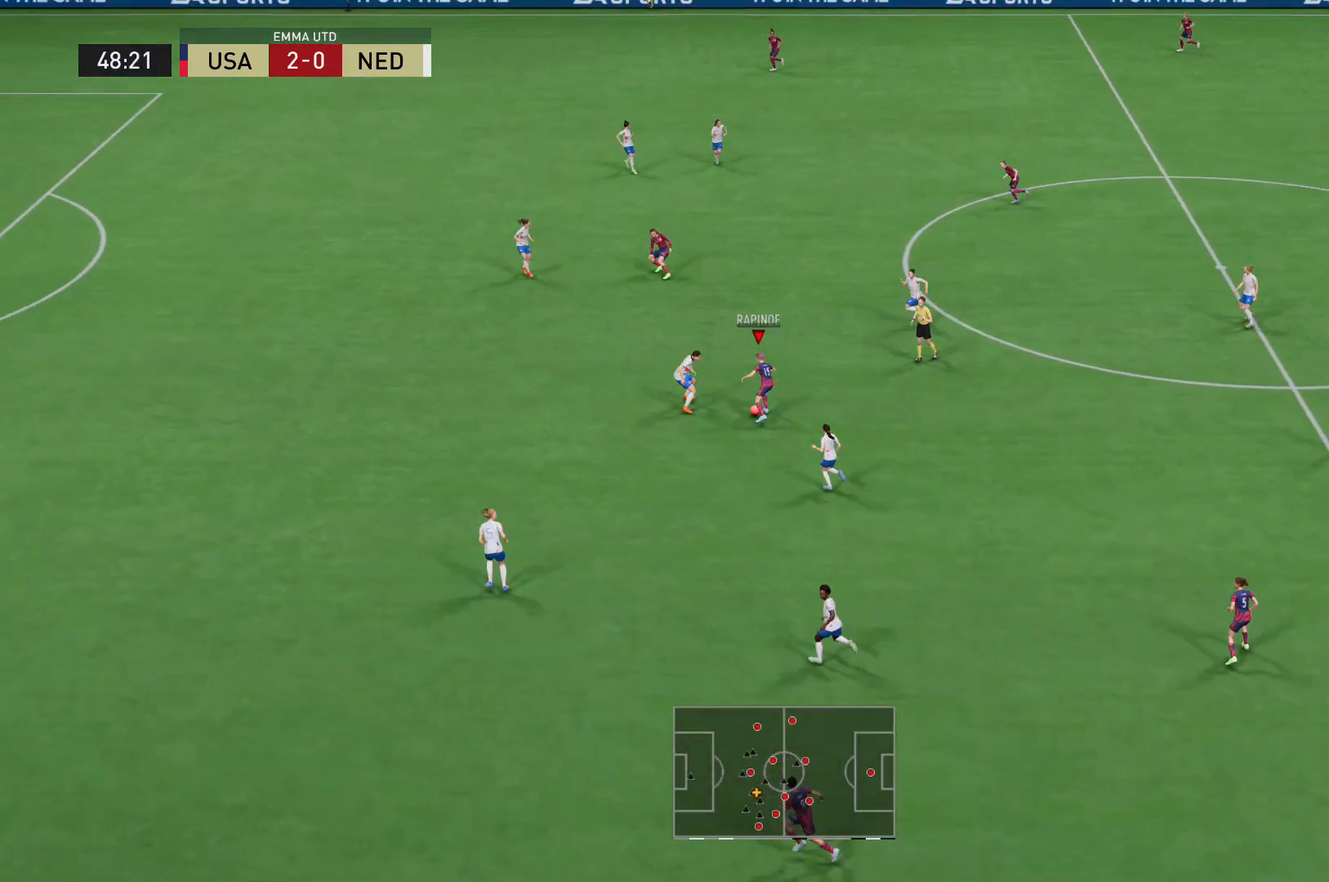
{"buttons": [], "left_stick": "up-right", "right_stick": "center", "events": [[40, "right_stick", "center"], [440, "left_stick", "up-right"]]}
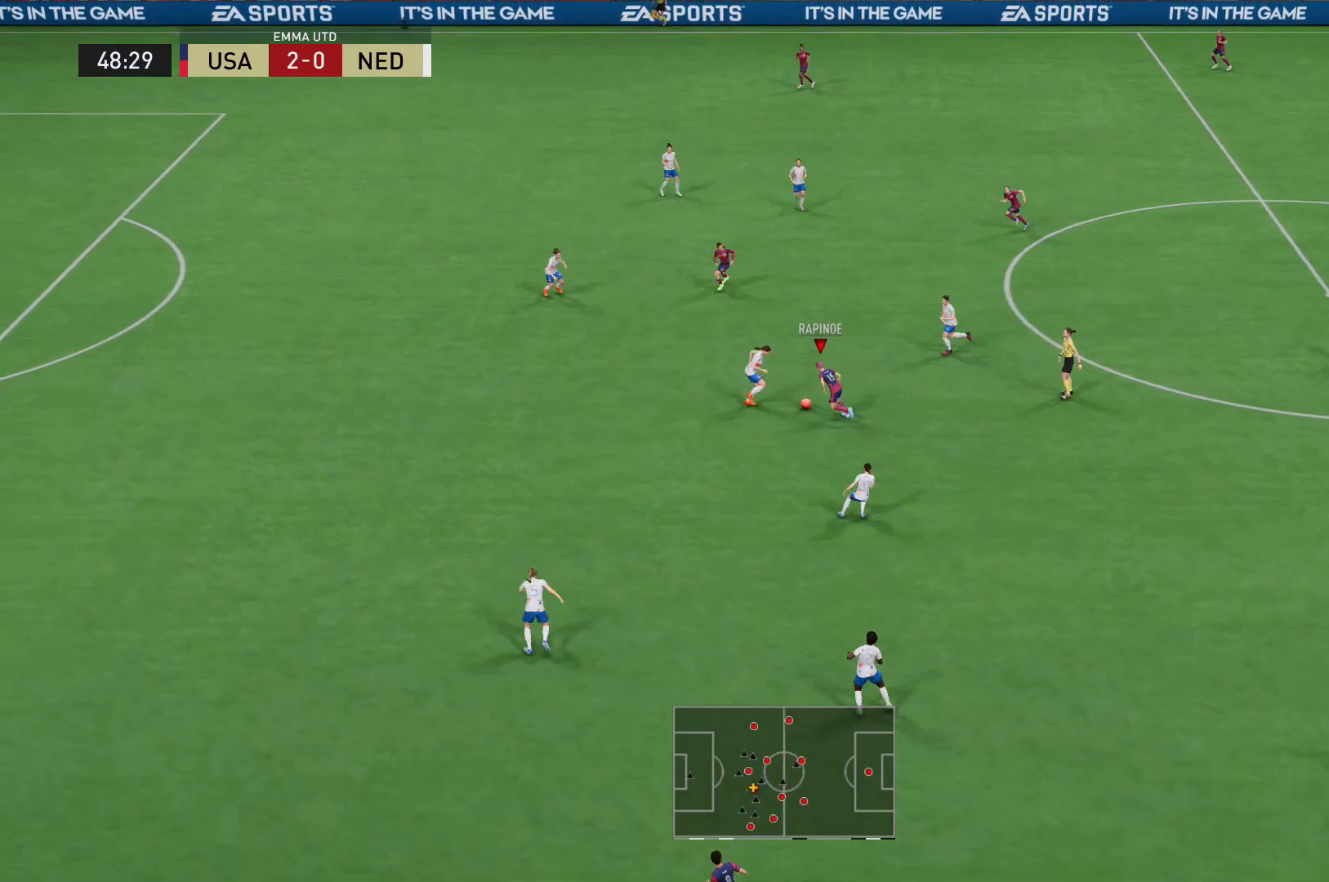
{"buttons": [], "left_stick": "down-right", "right_stick": "center", "events": [[120, "left_stick", "right"], [320, "left_stick", "down-right"]]}
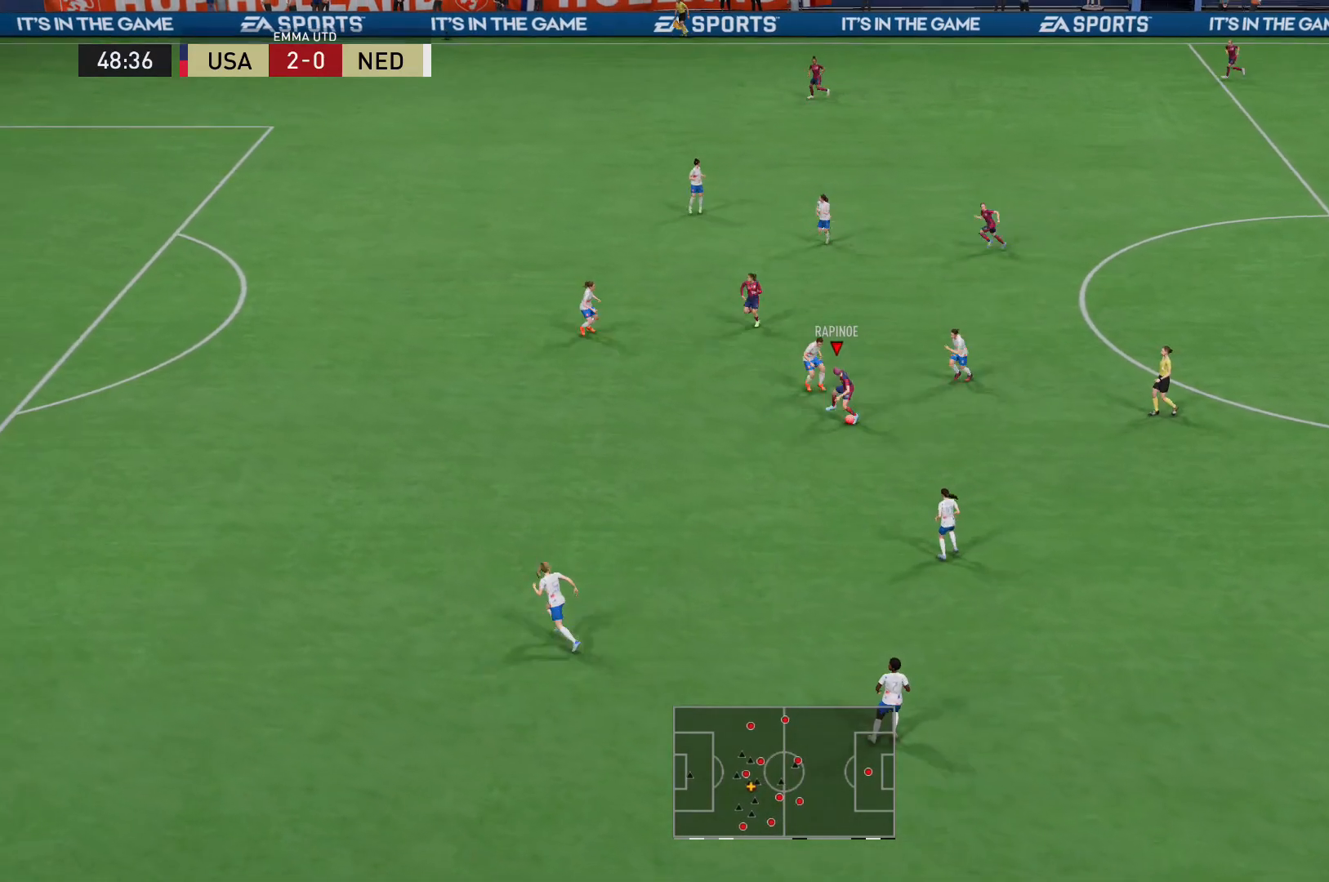
{"buttons": [], "left_stick": "down-right", "right_stick": "center", "events": [[80, "L2", "down"], [280, "L2", "up"]]}
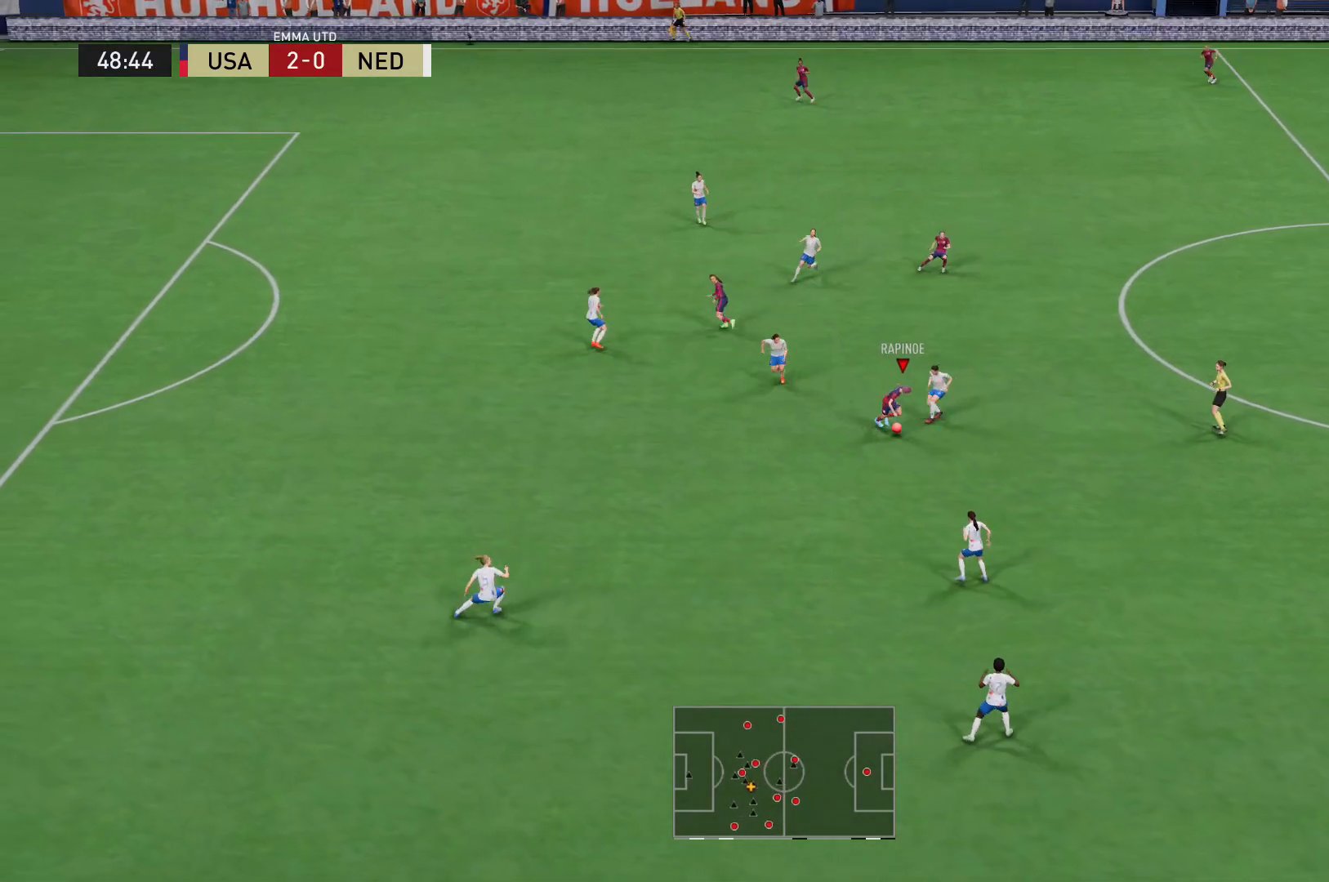
{"buttons": [], "left_stick": "down-right", "right_stick": "center", "events": [[160, "left_stick", "down"], [440, "left_stick", "down-right"]]}
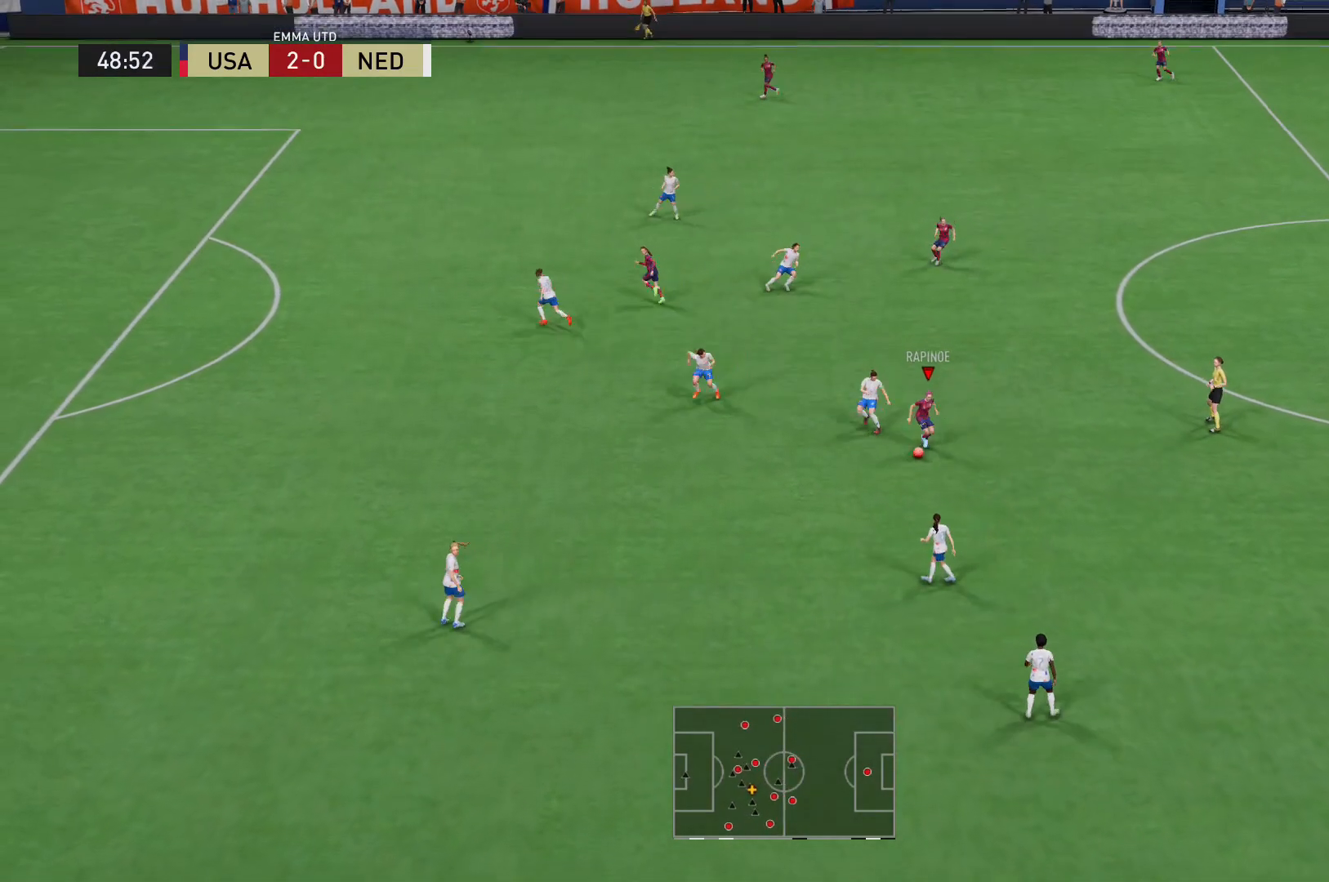
{"buttons": [], "left_stick": "up", "right_stick": "center", "events": [[80, "left_stick", "right"], [280, "left_stick", "up-right"], [360, "A", "down"], [480, "left_stick", "up"], [520, "A", "up"]]}
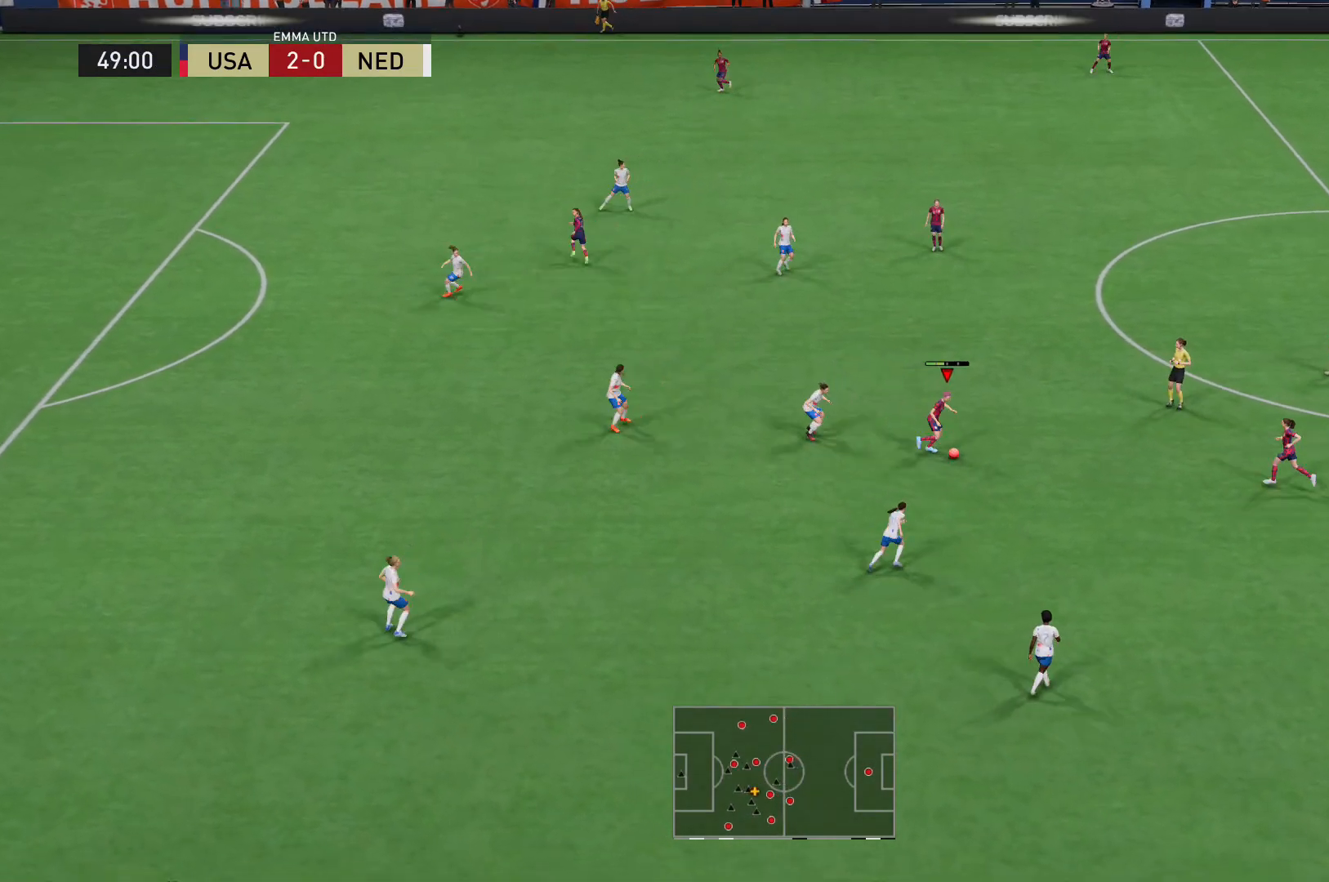
{"buttons": [], "left_stick": "center", "right_stick": "center", "events": [[160, "left_stick", "center"]]}
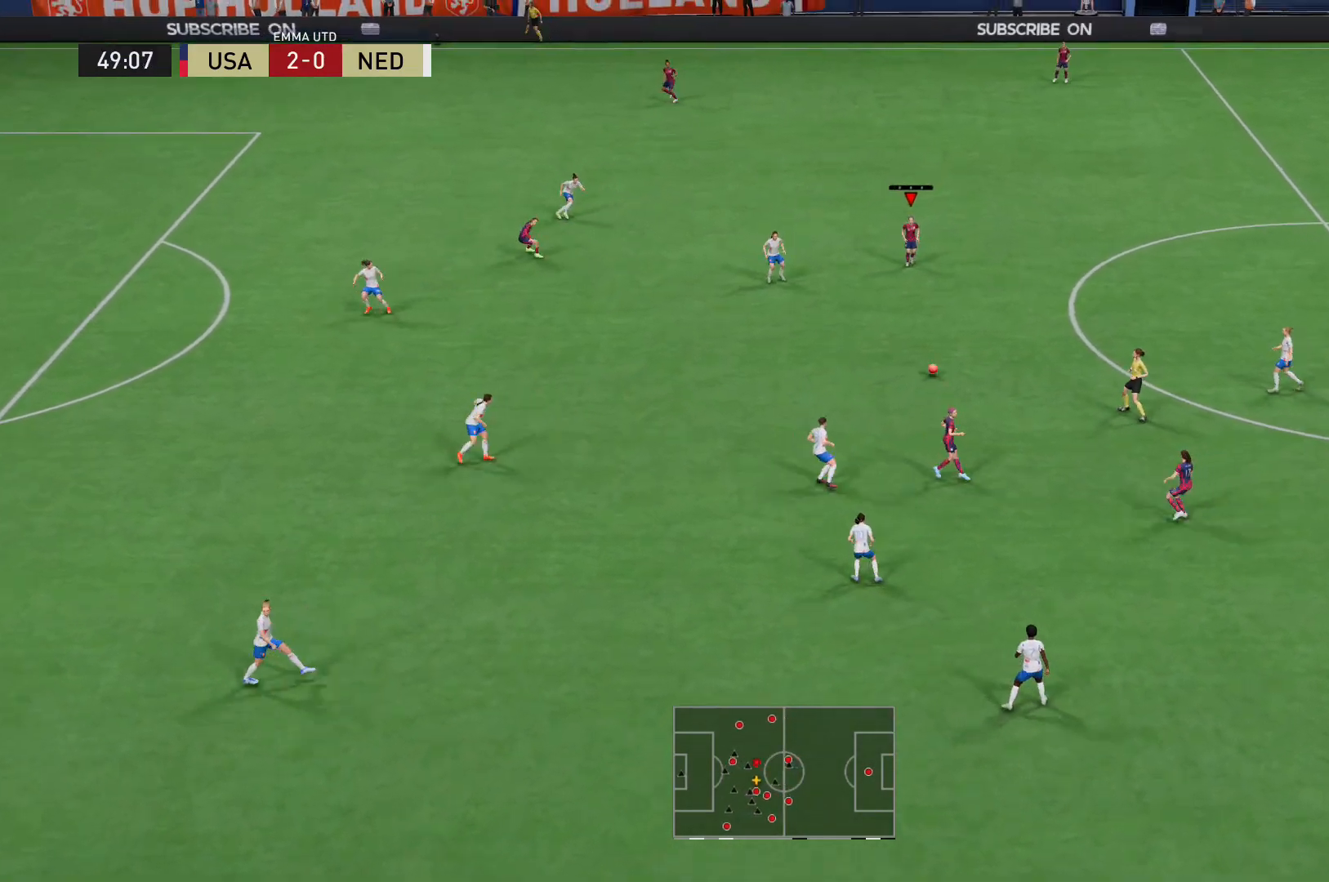
{"buttons": [], "left_stick": "up", "right_stick": "center", "events": [[80, "left_stick", "up"]]}
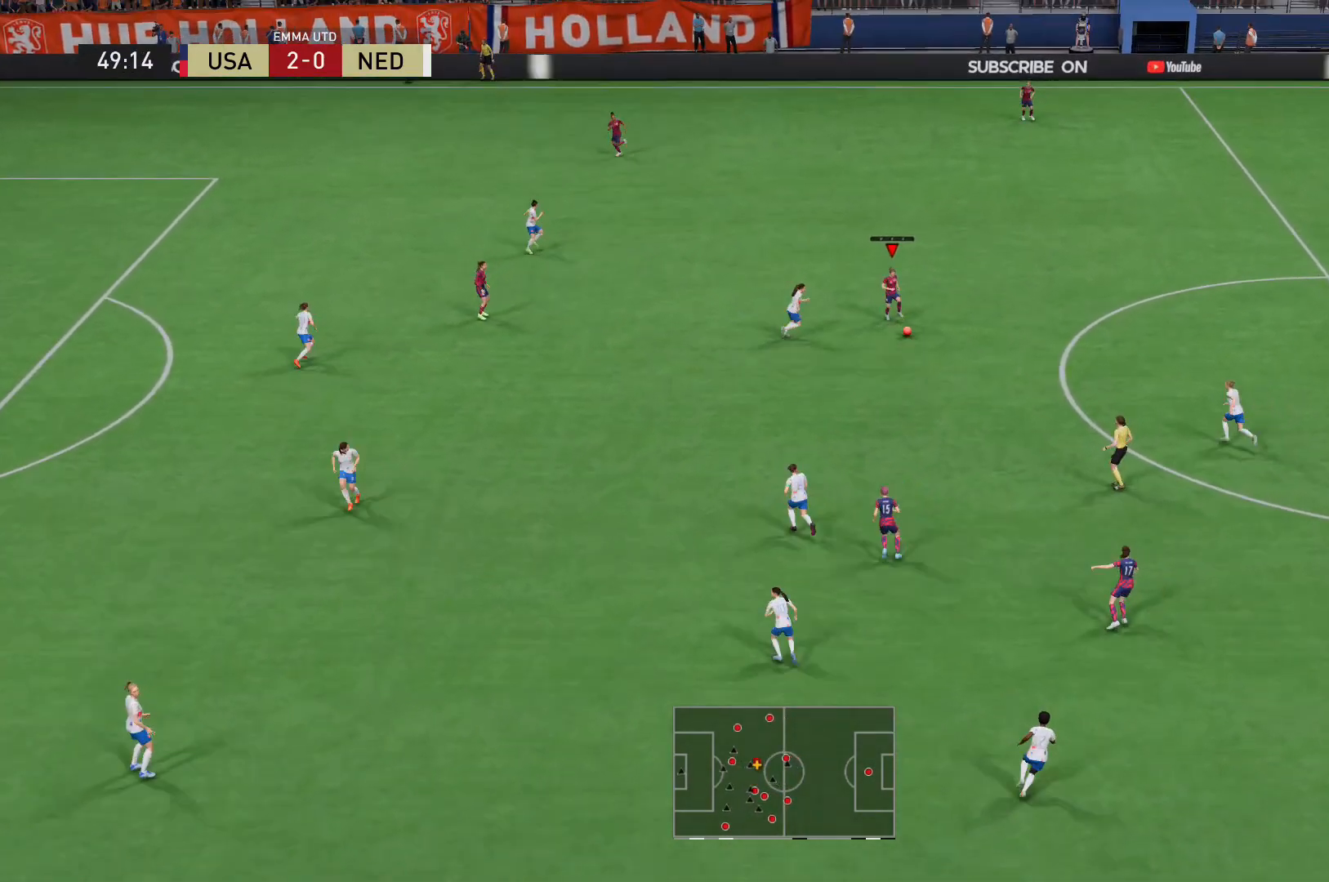
{"buttons": [], "left_stick": "up", "right_stick": "center", "events": []}
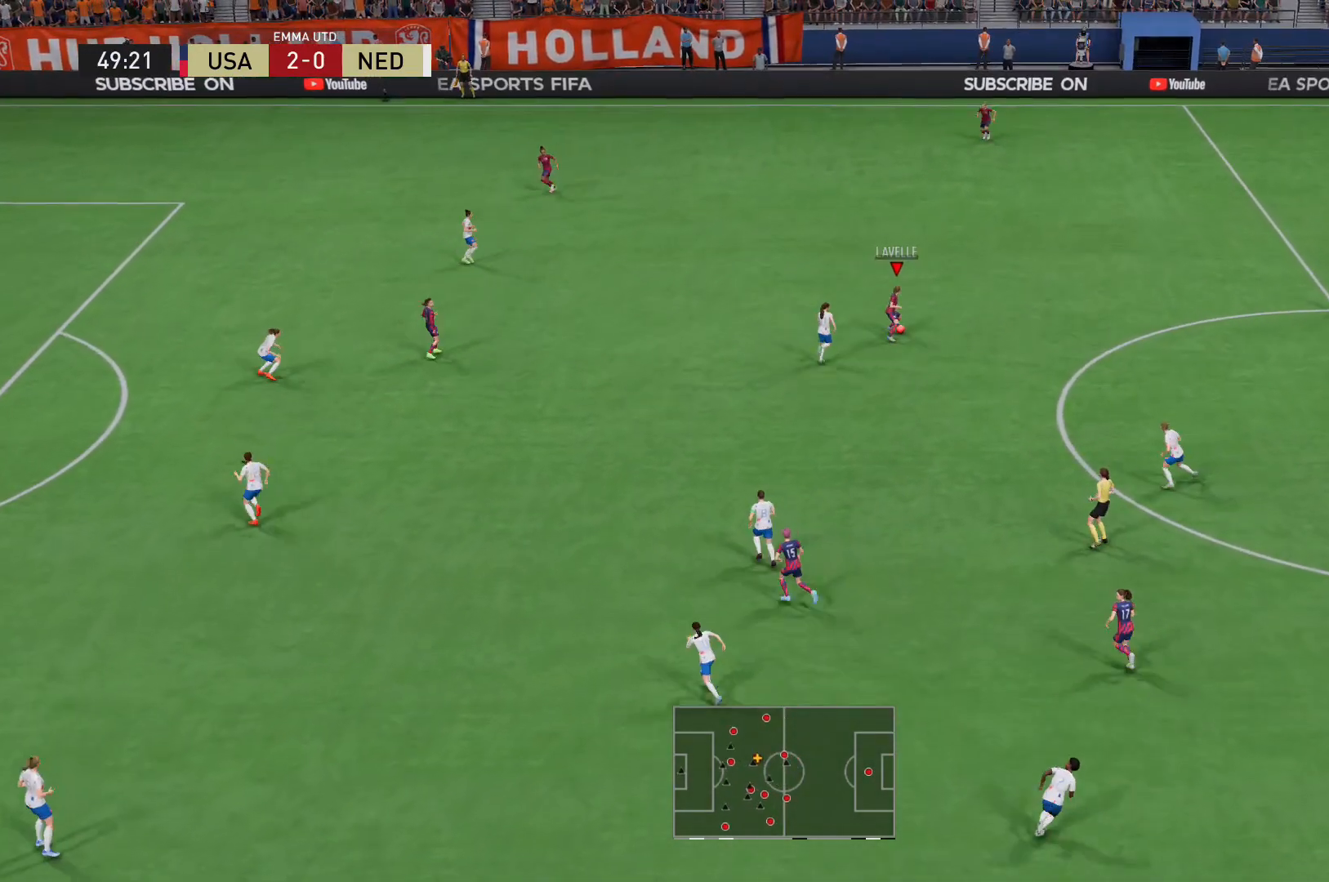
{"buttons": [], "left_stick": "up", "right_stick": "center", "events": [[280, "A", "down"], [440, "A", "up"]]}
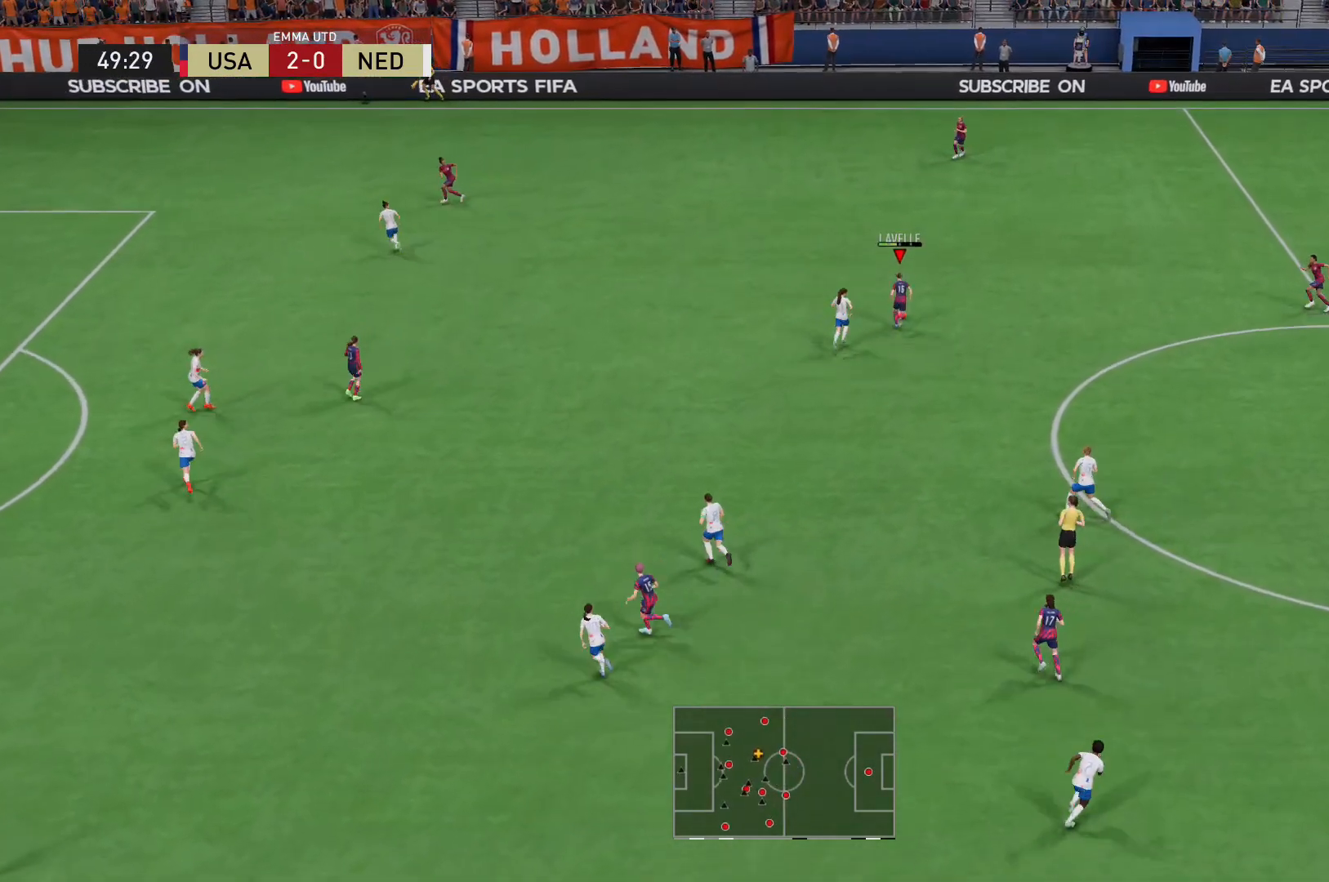
{"buttons": [], "left_stick": "center", "right_stick": "center", "events": [[40, "left_stick", "center"]]}
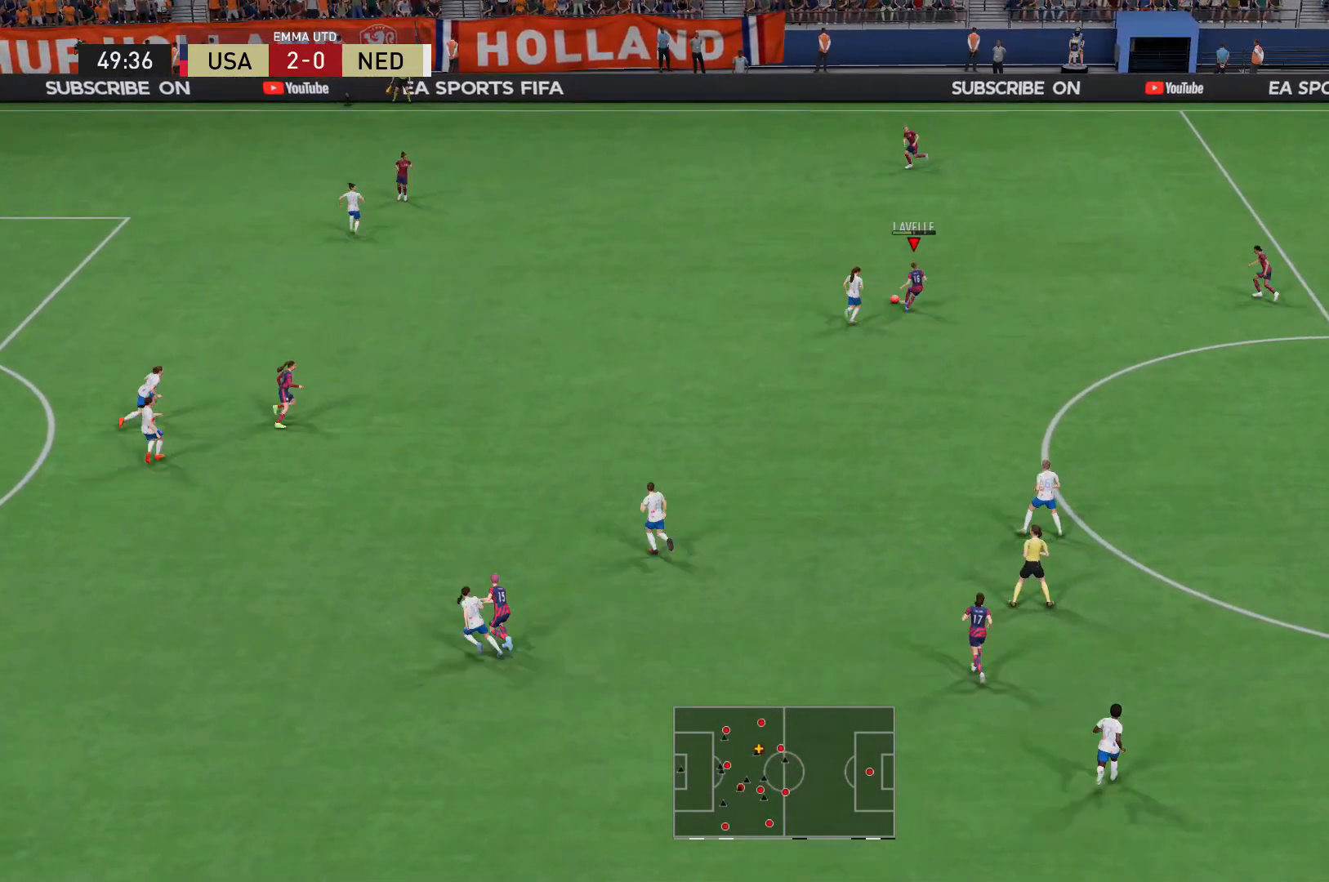
{"buttons": [], "left_stick": "left", "right_stick": "center", "events": [[360, "left_stick", "left"]]}
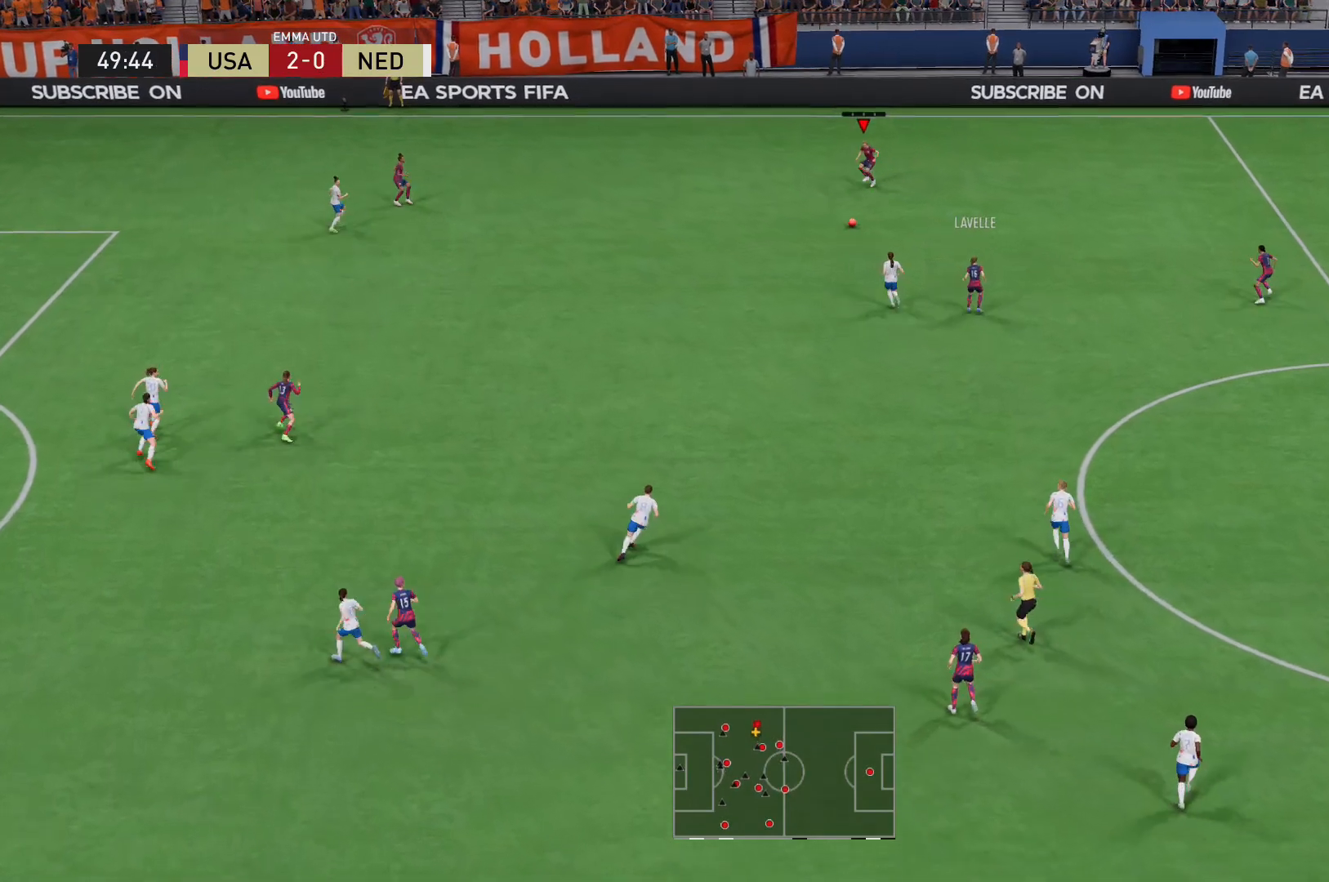
{"buttons": ["R2"], "left_stick": "down-left", "right_stick": "center", "events": [[160, "R2", "down"], [200, "left_stick", "down-left"]]}
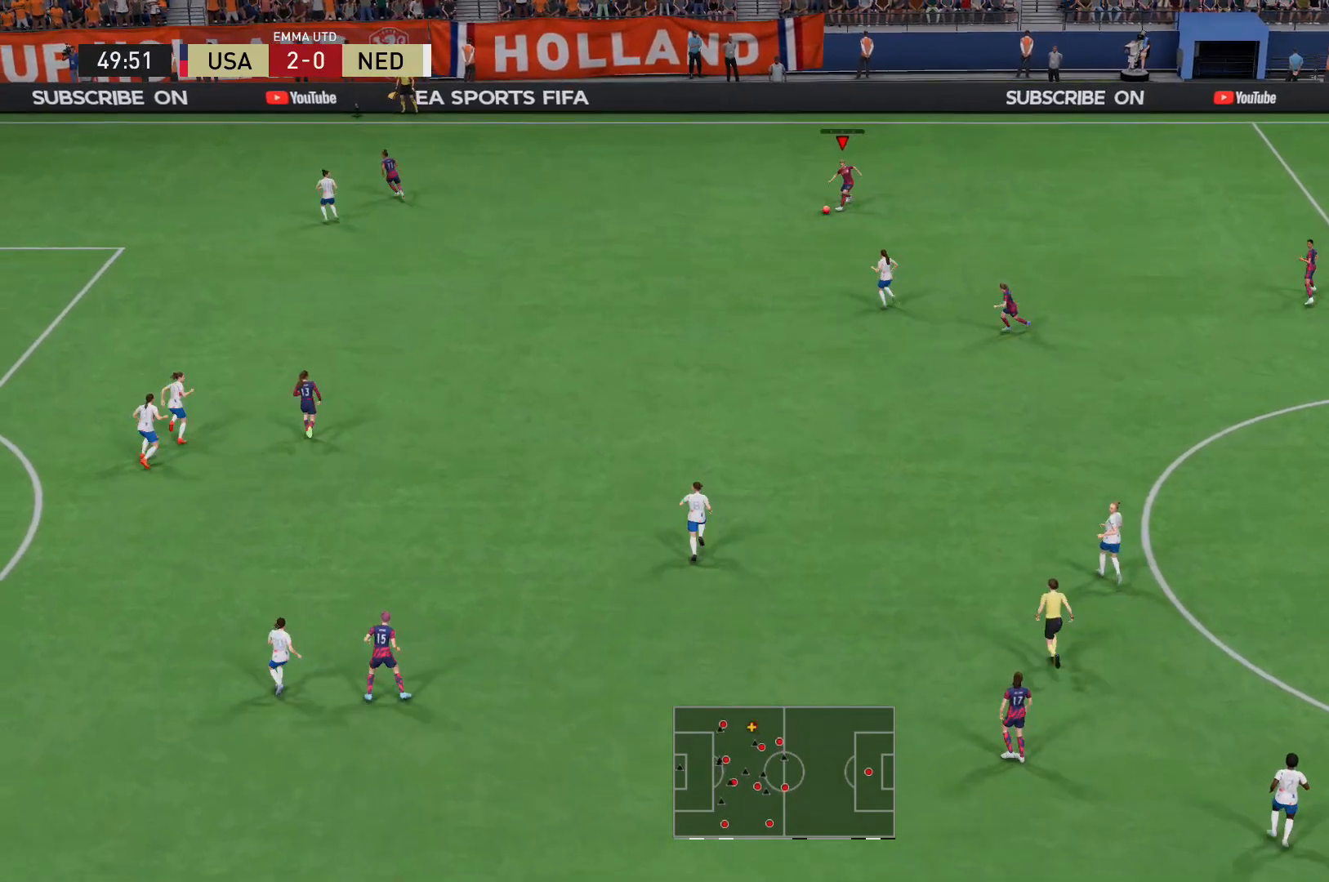
{"buttons": [], "left_stick": "down-left", "right_stick": "center", "events": [[360, "A", "down"], [400, "R2", "up"], [520, "A", "up"]]}
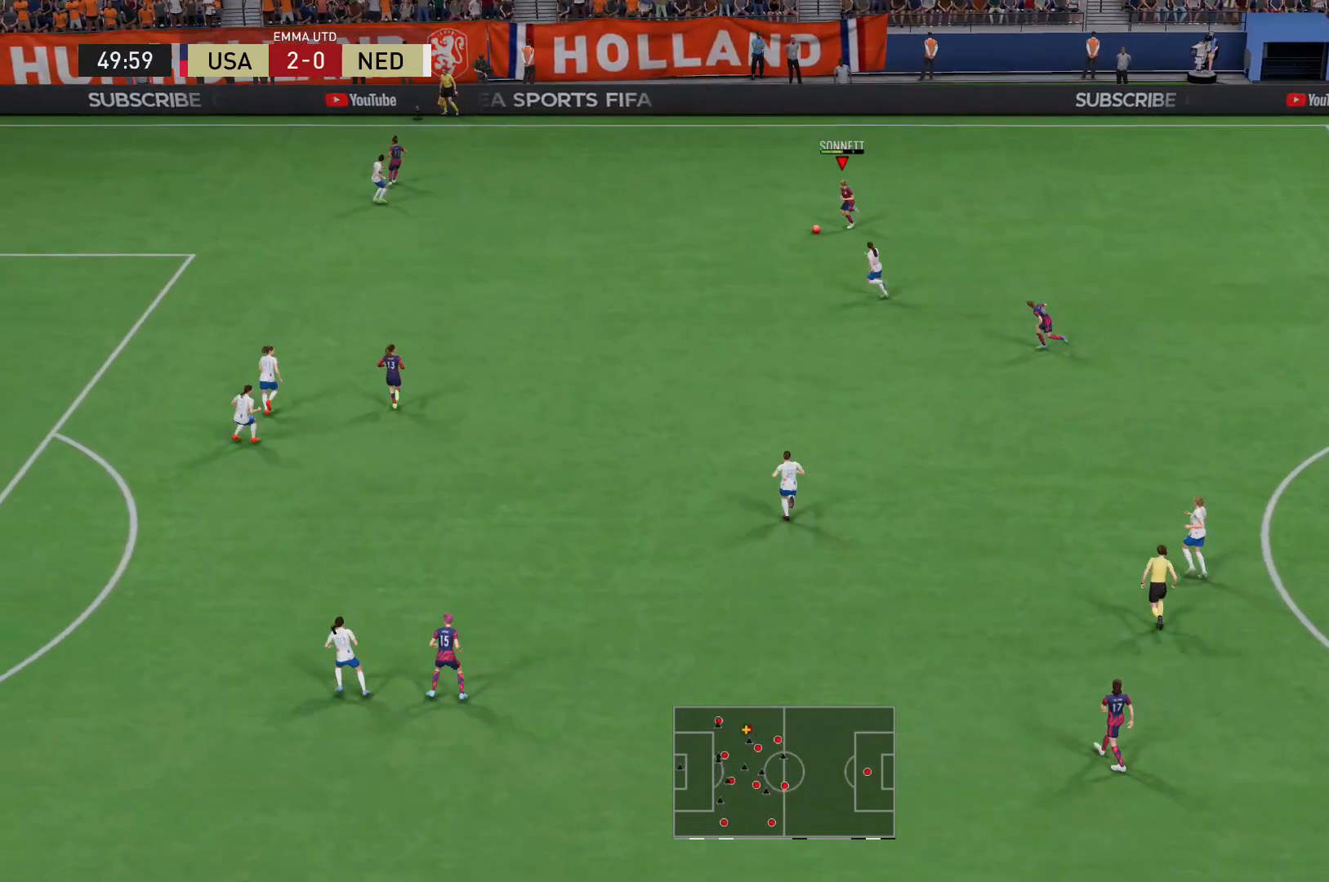
{"buttons": [], "left_stick": "center", "right_stick": "center", "events": [[120, "left_stick", "center"]]}
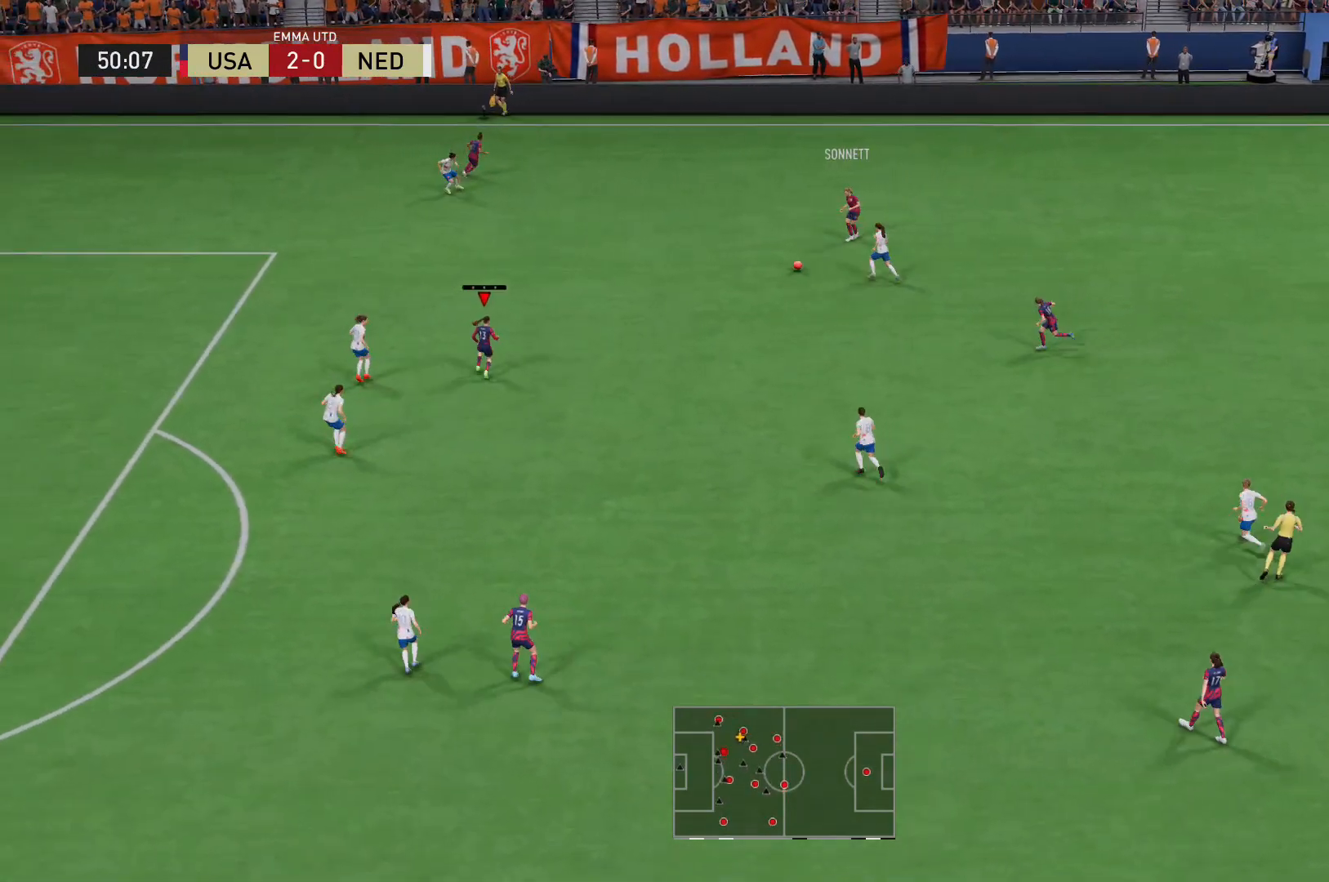
{"buttons": [], "left_stick": "up-left", "right_stick": "center", "events": [[360, "left_stick", "up-left"]]}
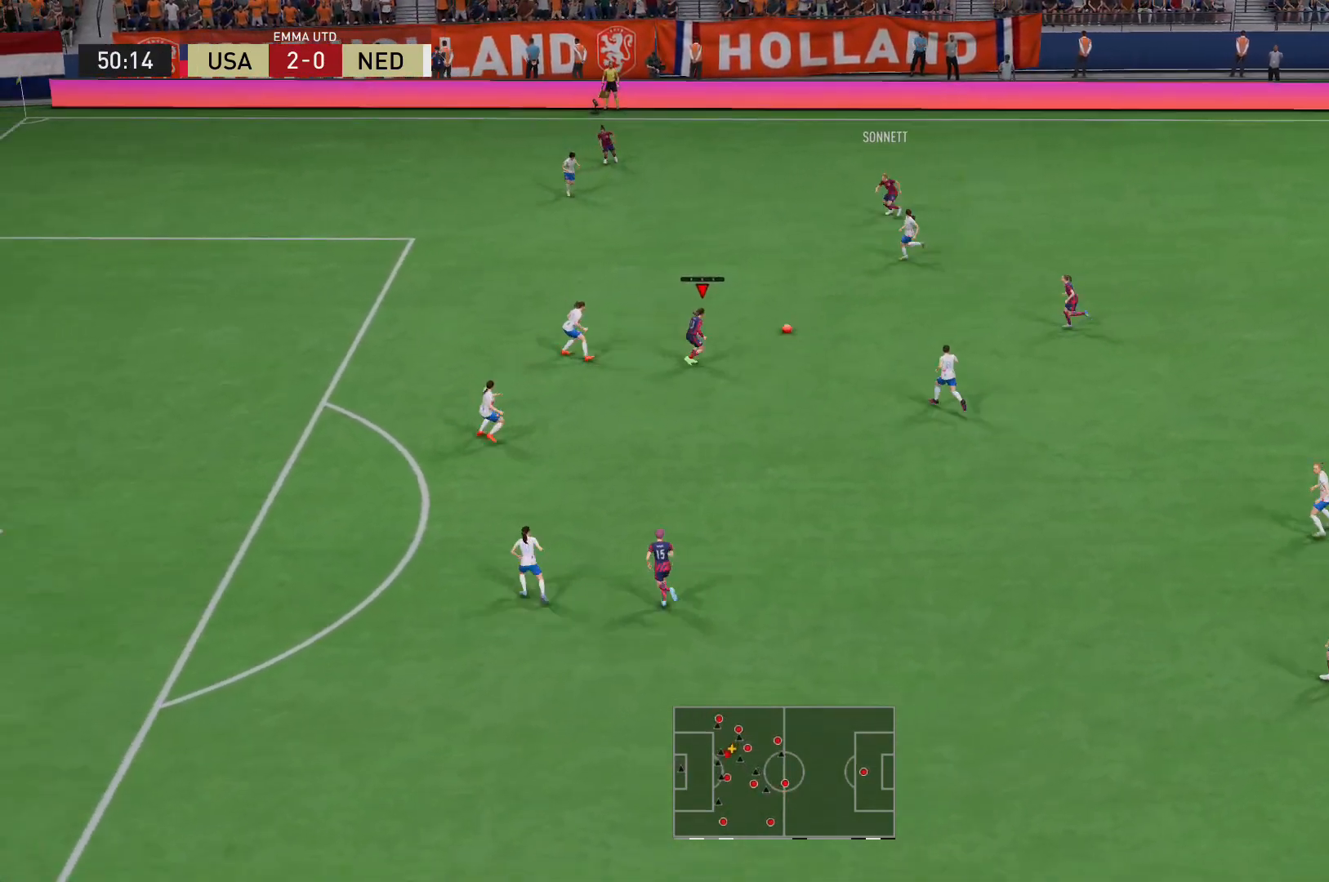
{"buttons": [], "left_stick": "up-left", "right_stick": "up-right", "events": [[40, "right_stick", "up-right"]]}
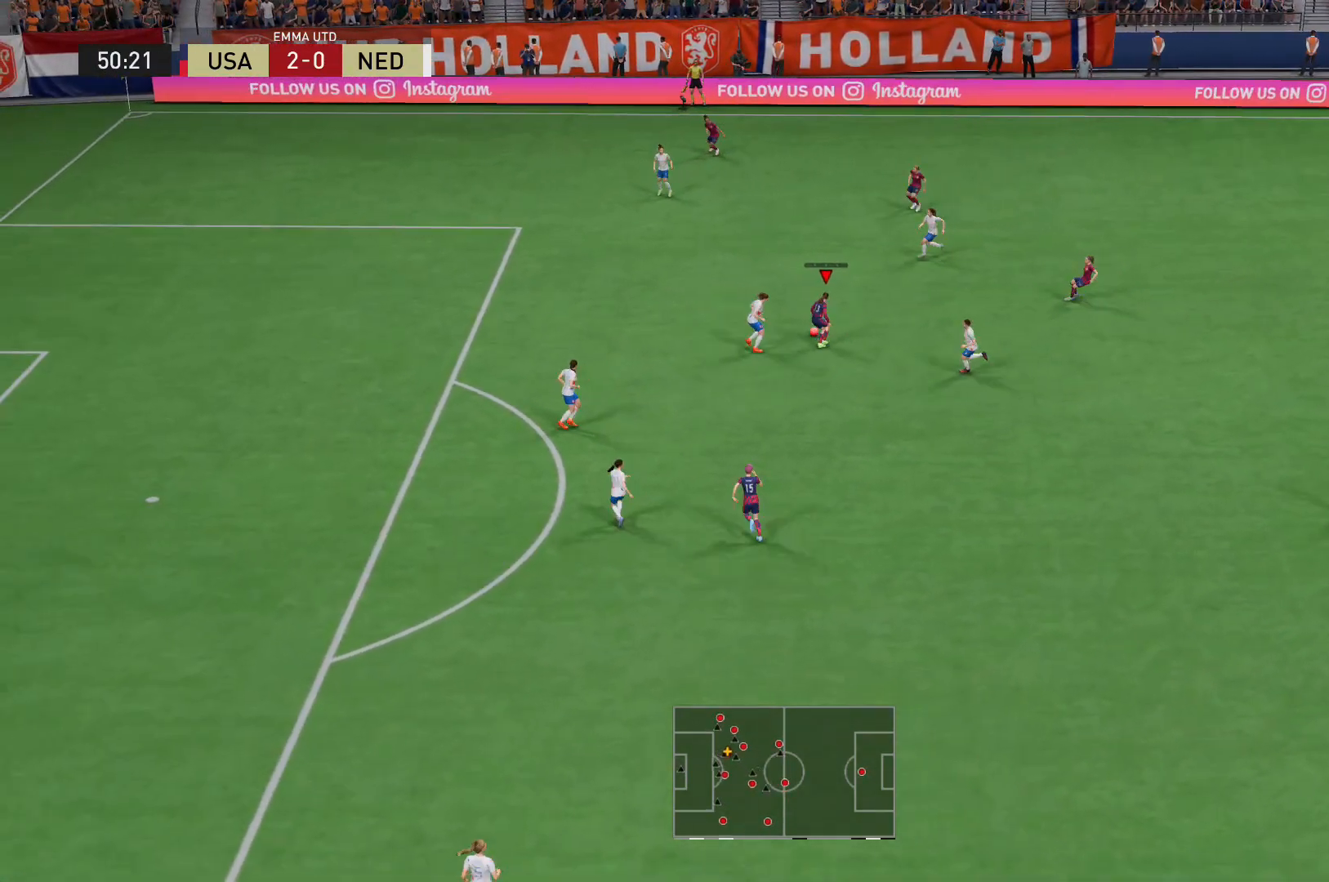
{"buttons": [], "left_stick": "left", "right_stick": "center", "events": [[160, "right_stick", "center"], [480, "left_stick", "left"]]}
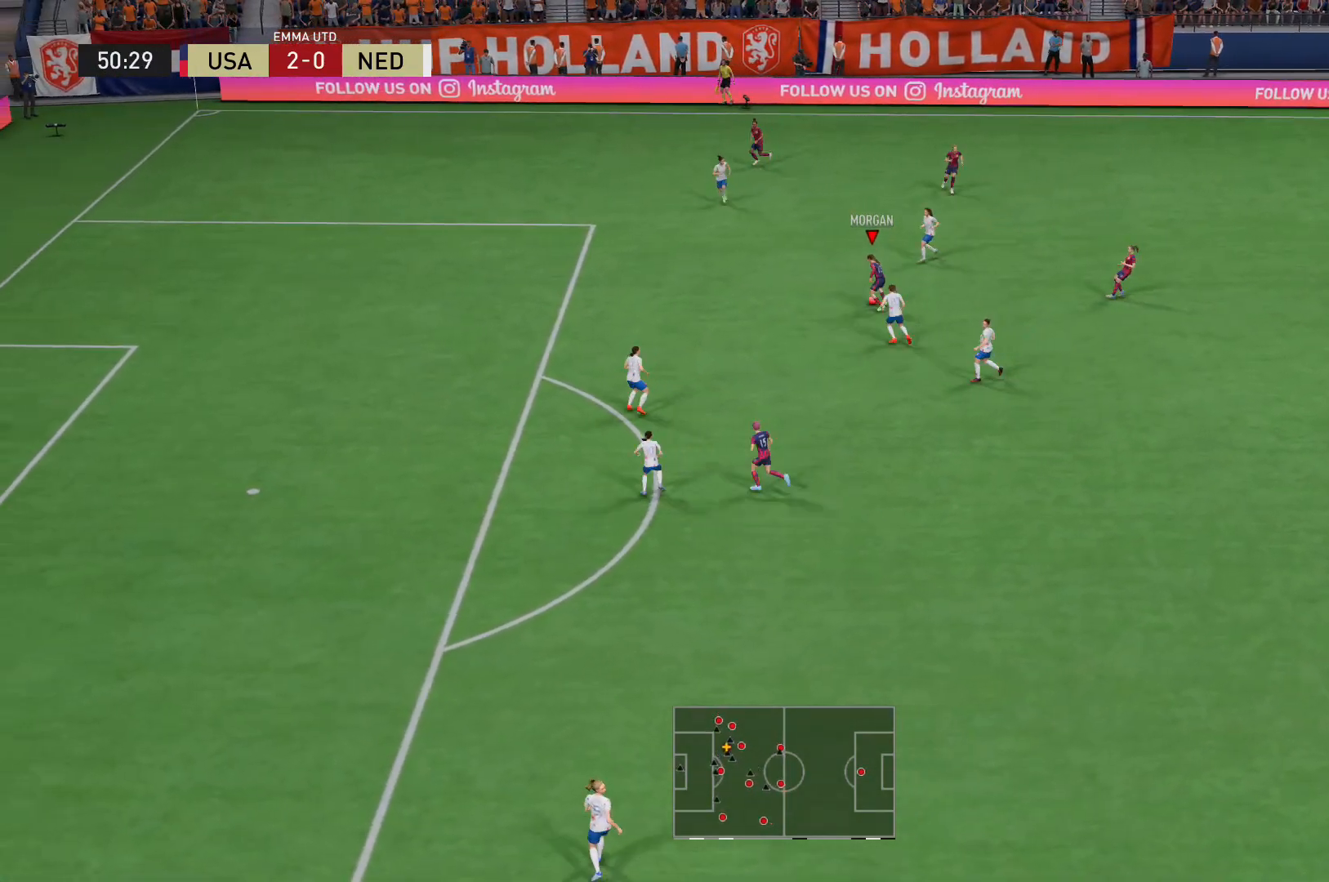
{"buttons": ["R2"], "left_stick": "left", "right_stick": "center", "events": [[160, "R2", "down"]]}
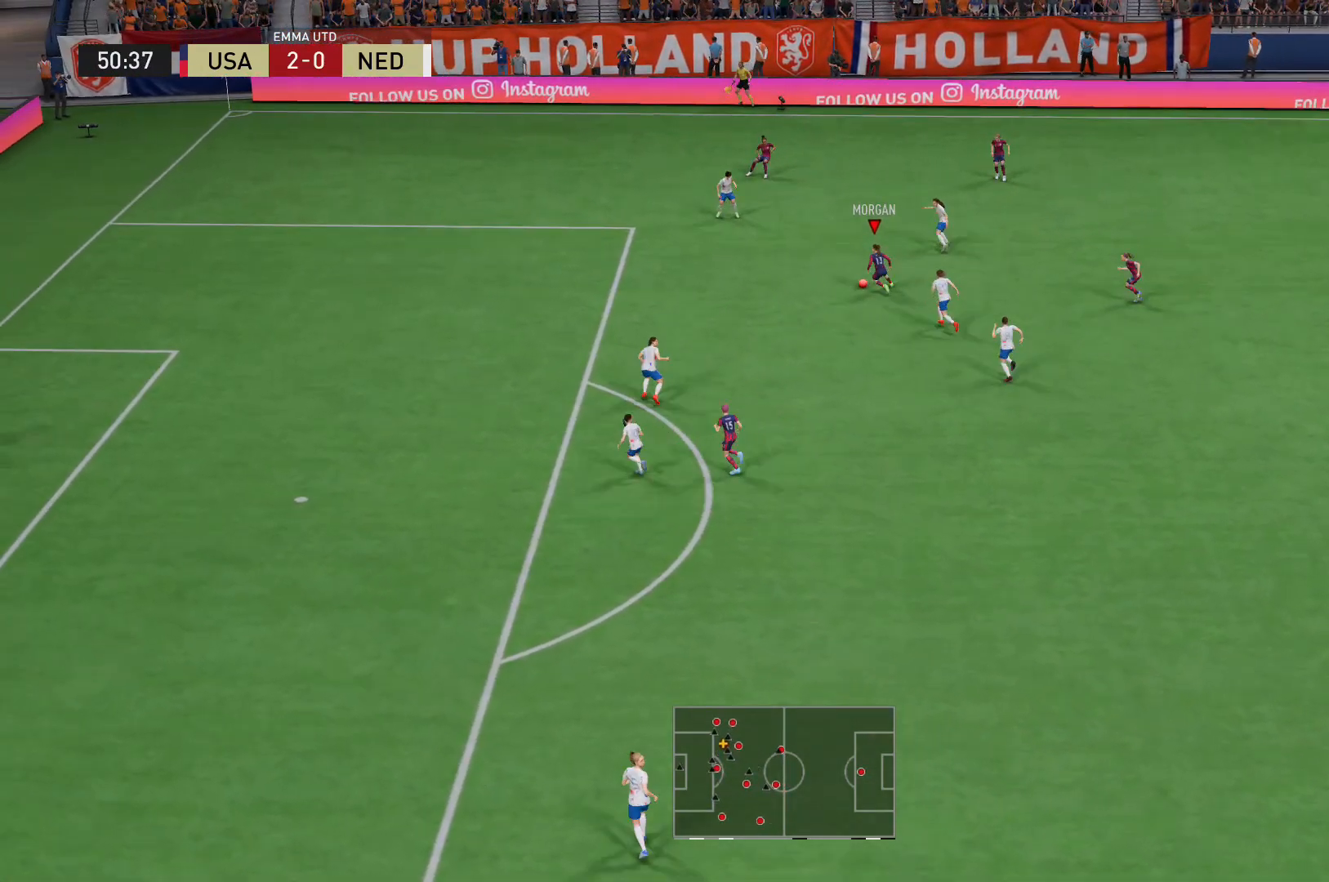
{"buttons": ["R2"], "left_stick": "left", "right_stick": "center", "events": []}
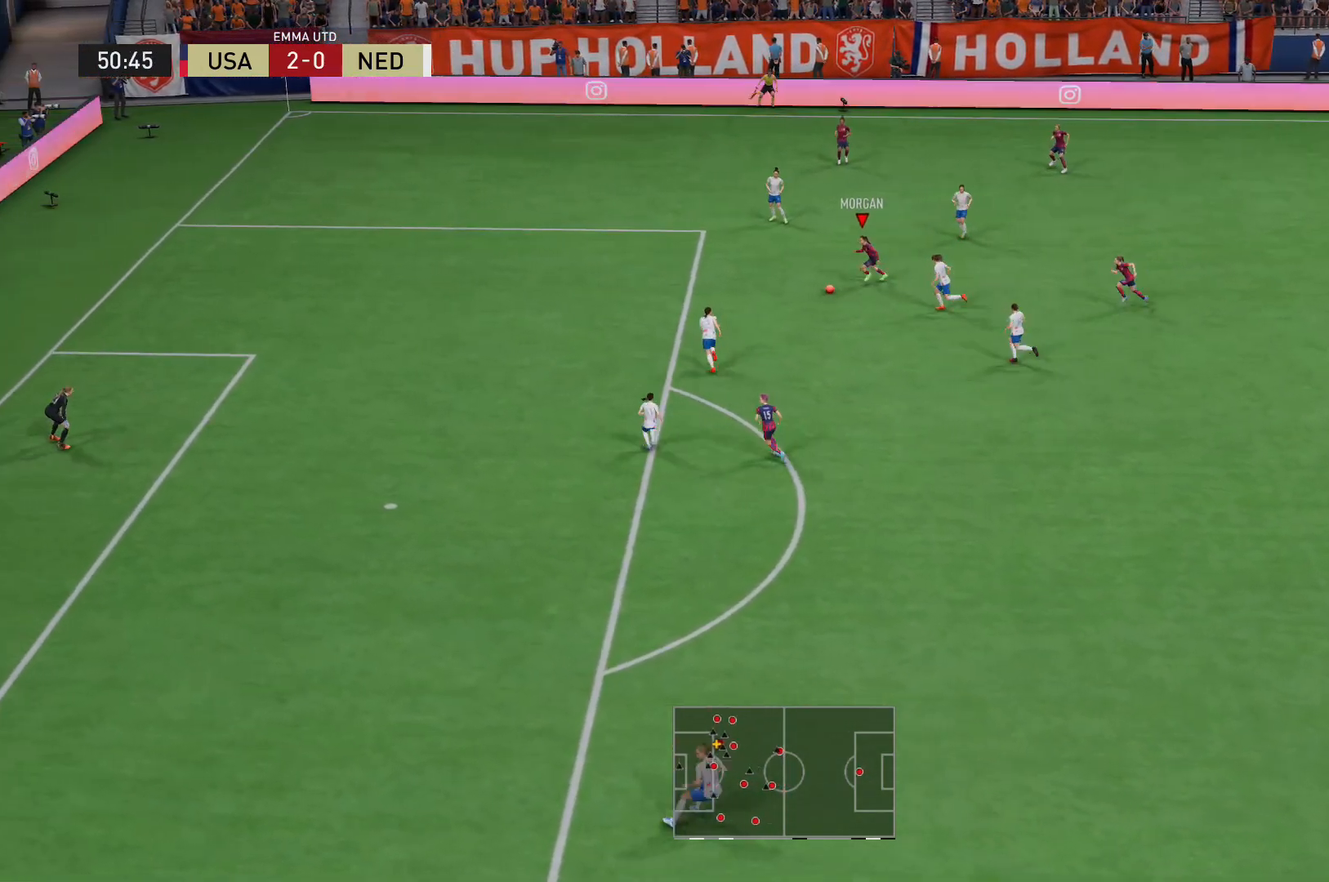
{"buttons": [], "left_stick": "down", "right_stick": "center", "events": [[80, "left_stick", "down-left"], [120, "R2", "up"], [400, "left_stick", "down"]]}
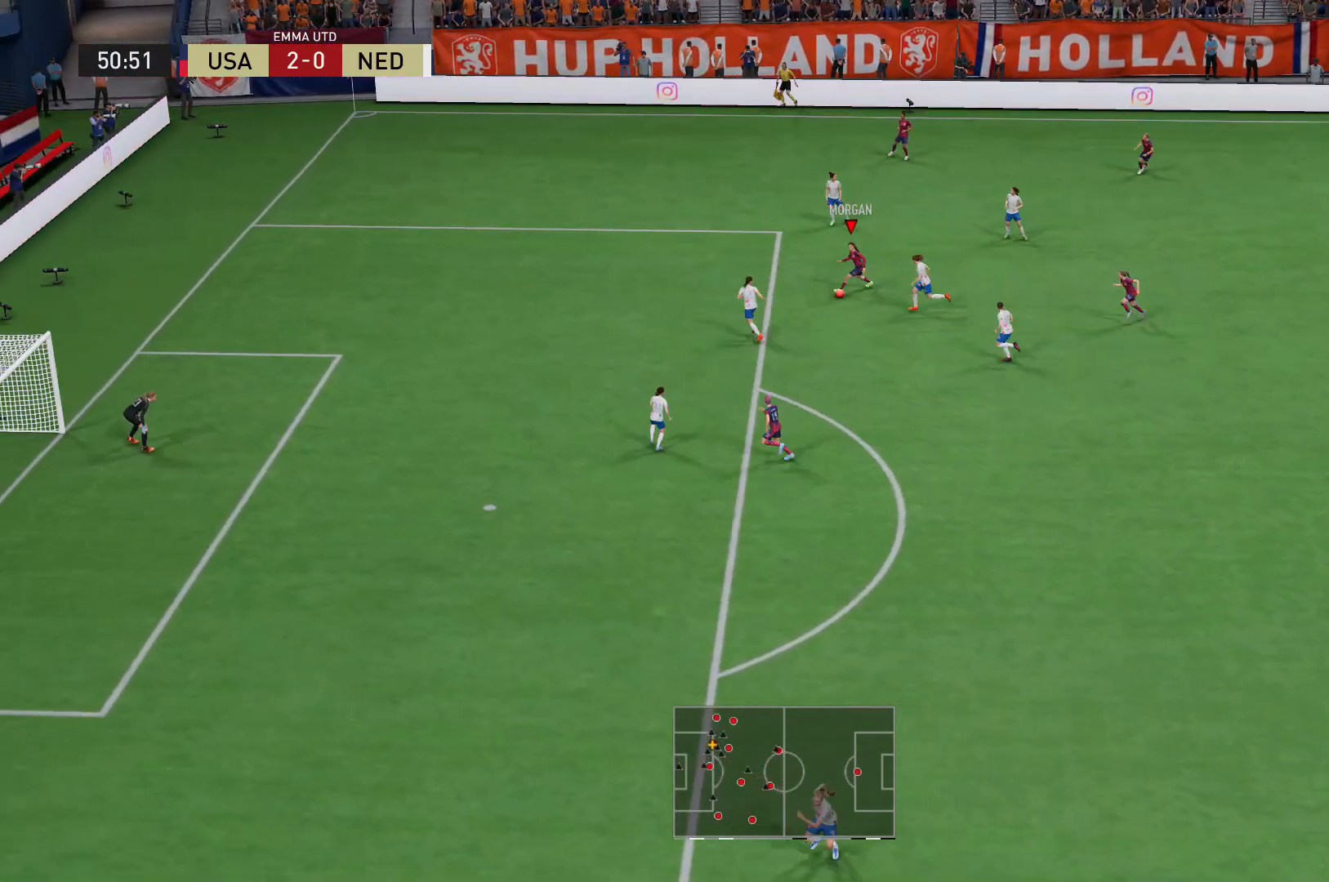
{"buttons": [], "left_stick": "center", "right_stick": "center", "events": [[40, "X", "down"], [80, "R2", "down"], [240, "R2", "up"], [280, "X", "up"], [400, "left_stick", "center"]]}
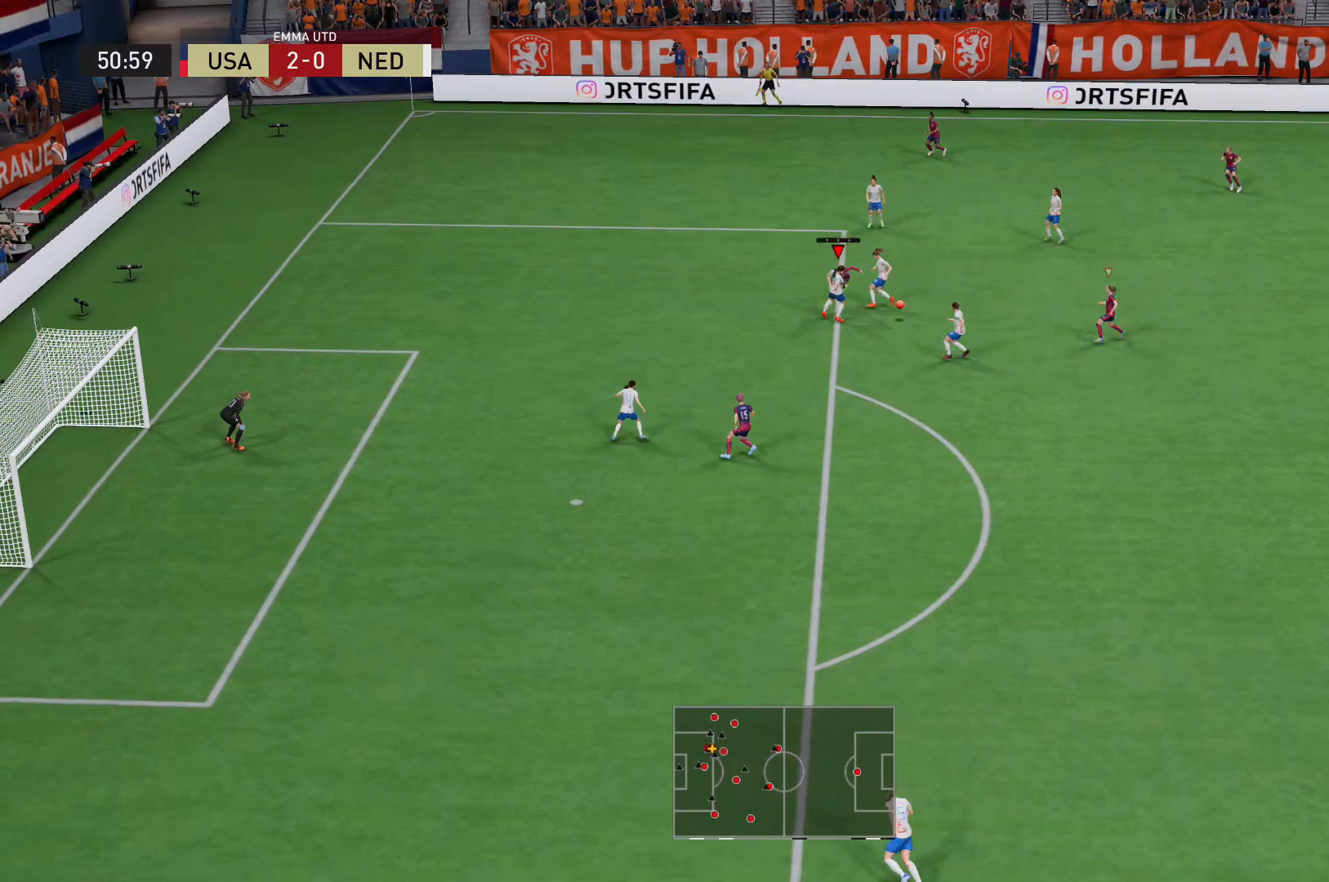
{"buttons": ["R2"], "left_stick": "right", "right_stick": "center", "events": [[400, "left_stick", "right"], [480, "R2", "down"]]}
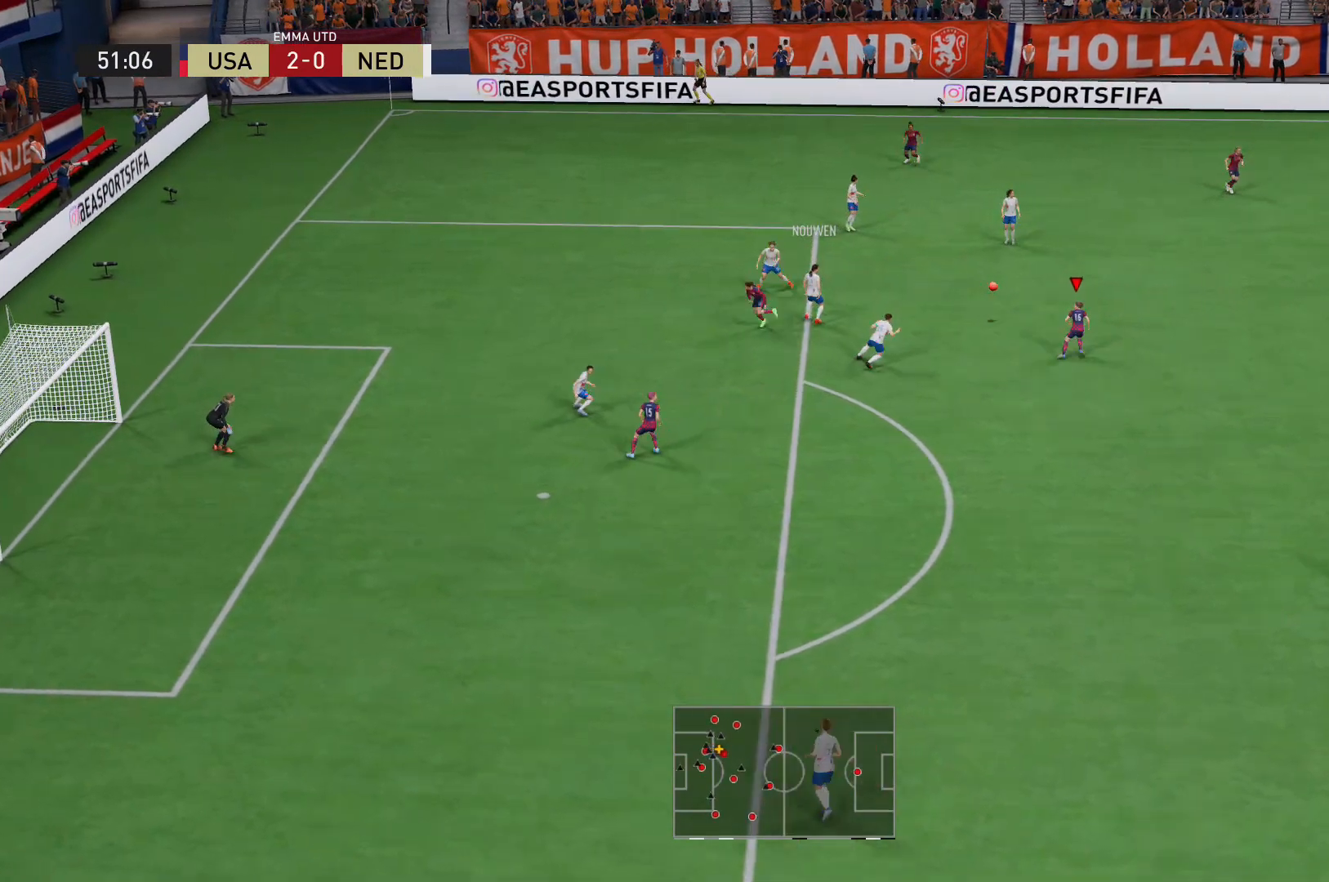
{"buttons": [], "left_stick": "up-right", "right_stick": "center", "events": [[120, "left_stick", "up-right"], [480, "R2", "up"]]}
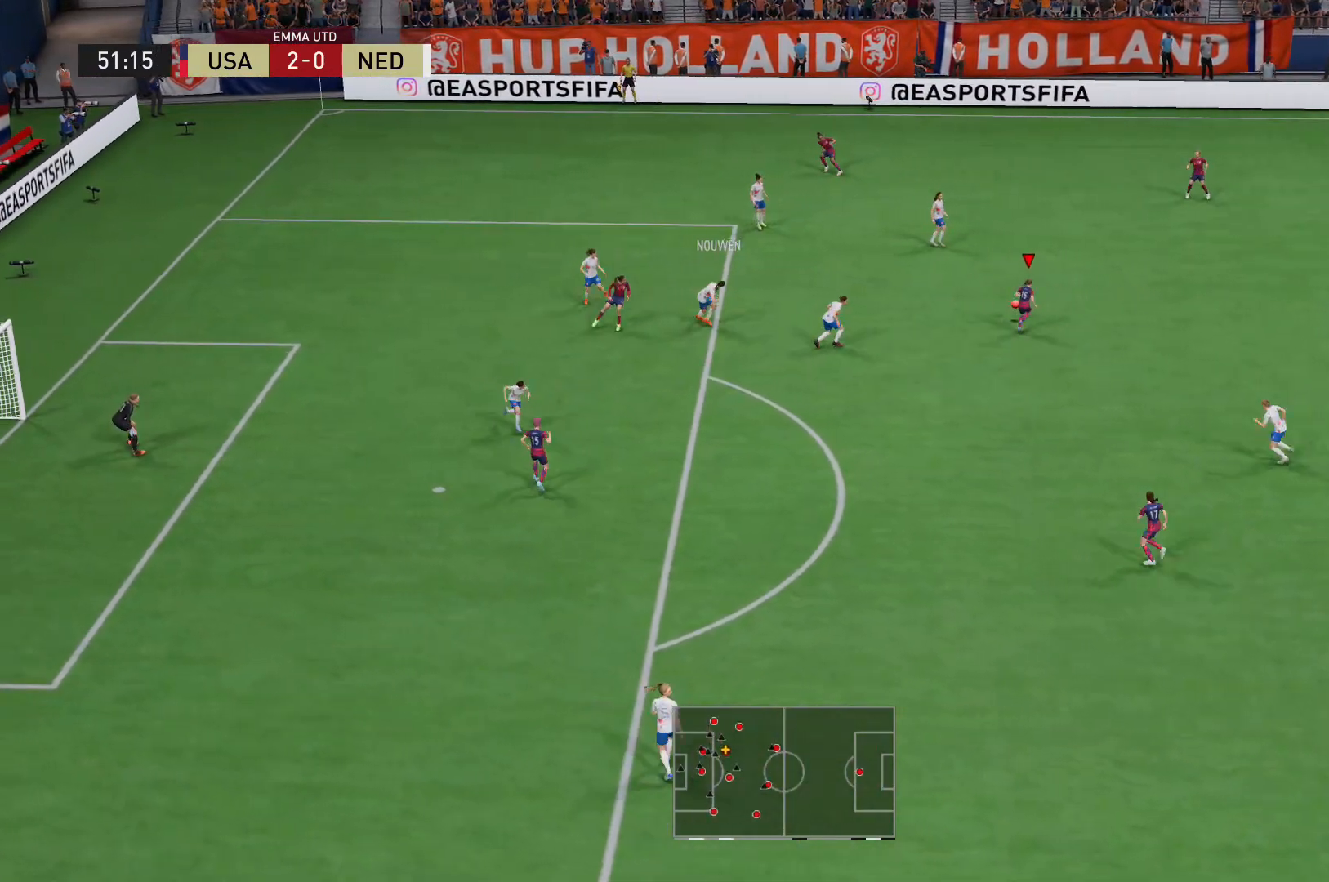
{"buttons": [], "left_stick": "down", "right_stick": "center", "events": [[200, "left_stick", "down-right"], [320, "left_stick", "down"]]}
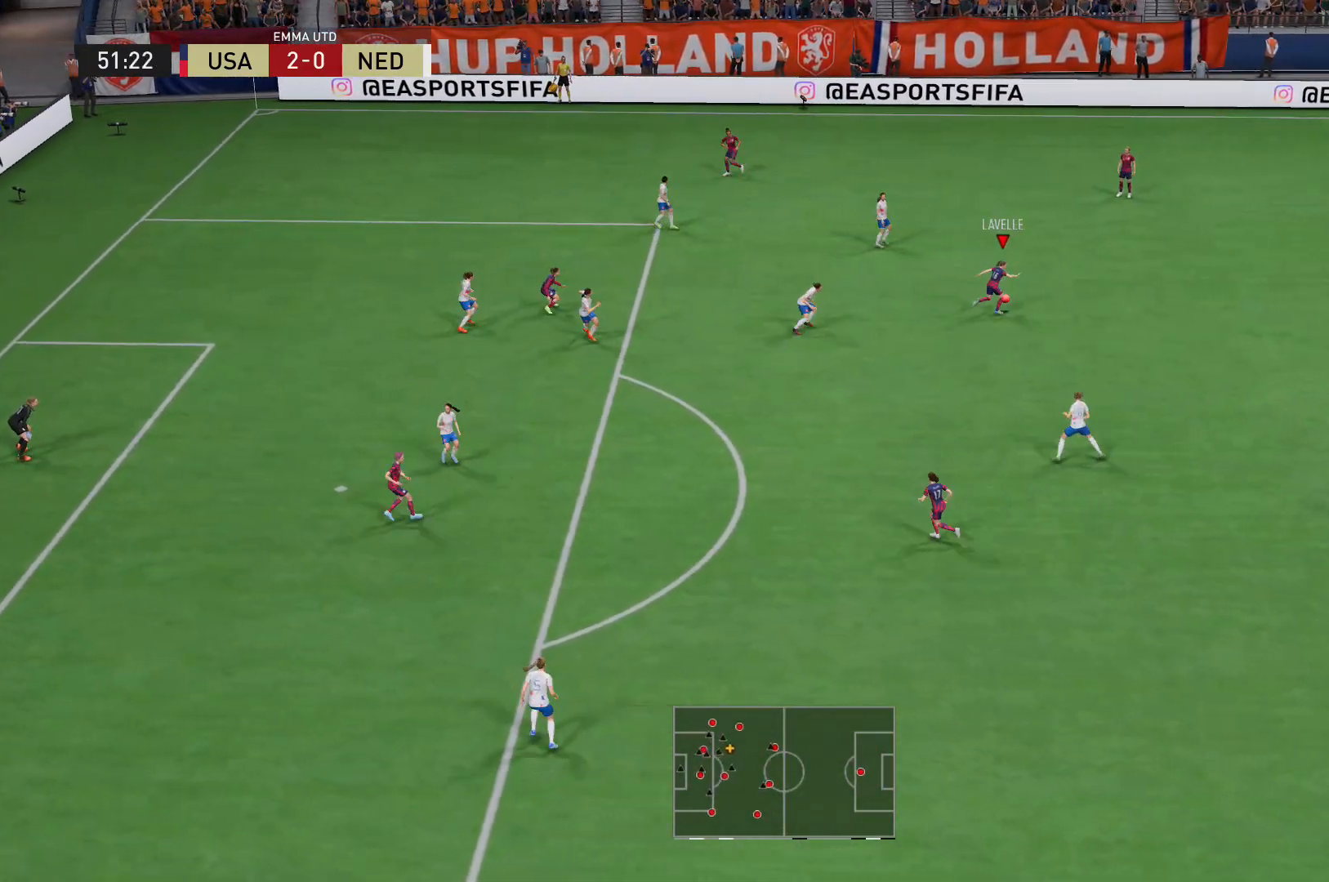
{"buttons": [], "left_stick": "down-left", "right_stick": "center", "events": [[40, "A", "down"], [40, "left_stick", "down-left"], [200, "A", "up"]]}
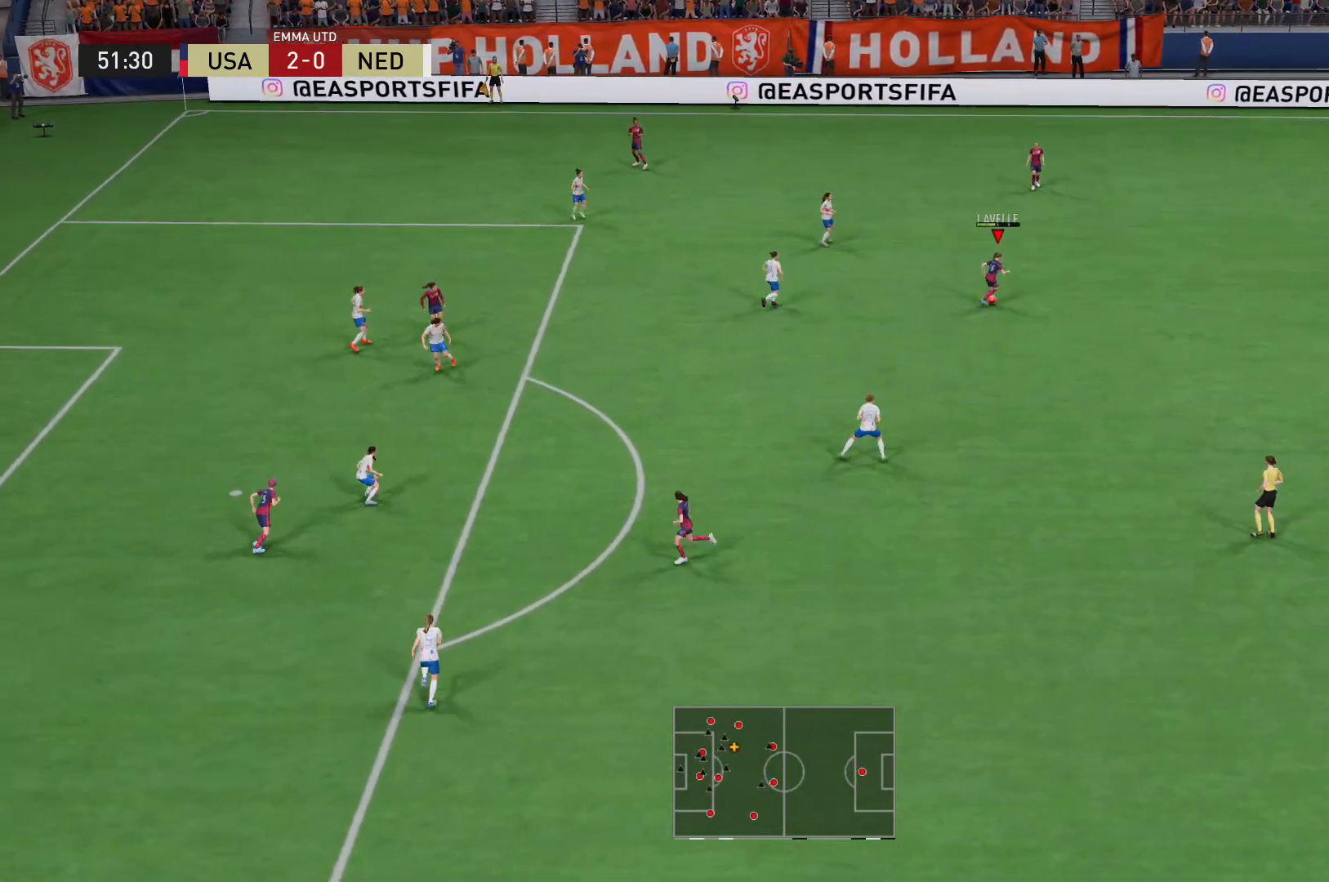
{"buttons": [], "left_stick": "center", "right_stick": "center", "events": [[120, "left_stick", "center"]]}